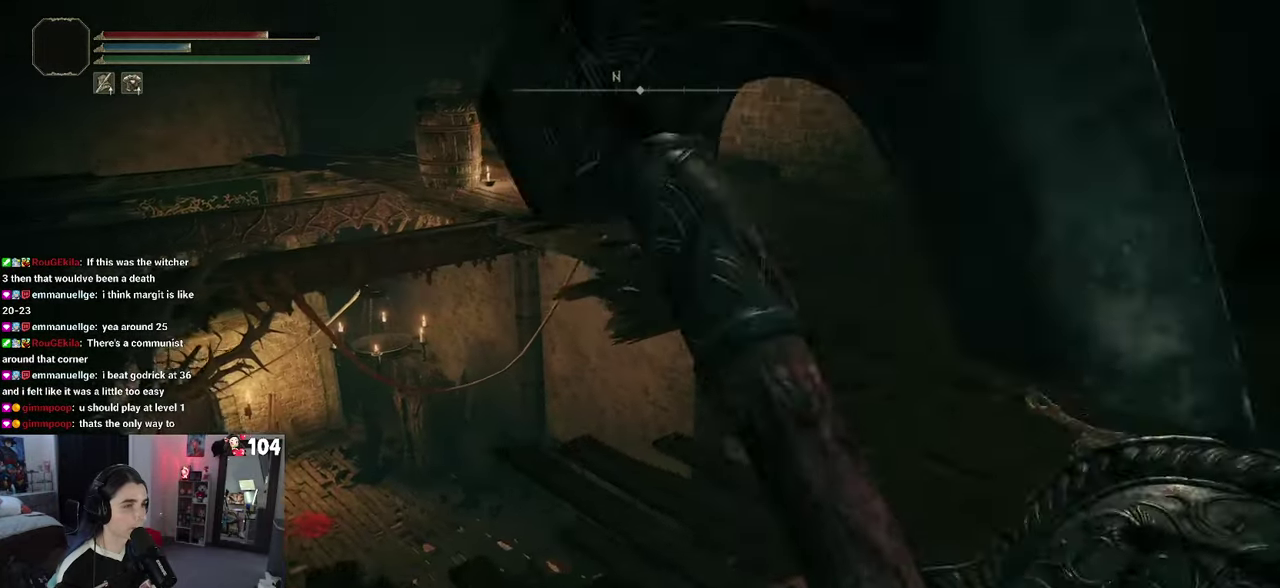
Gameplay with a controller (PlayStation layout); each line is a JSON object with the inputs held at the frame after it. "events" lists button and stick changes between this image and that frame as [ms after this image, input, new state], when the widget could be followed in between. This document gives stick clicks only as held states, not as events. Not read: R2.
{"buttons": [], "left_stick": "up", "right_stick": "left", "events": [[117, "left_stick", "right"], [234, "left_stick", "up"], [484, "right_stick", "left"]]}
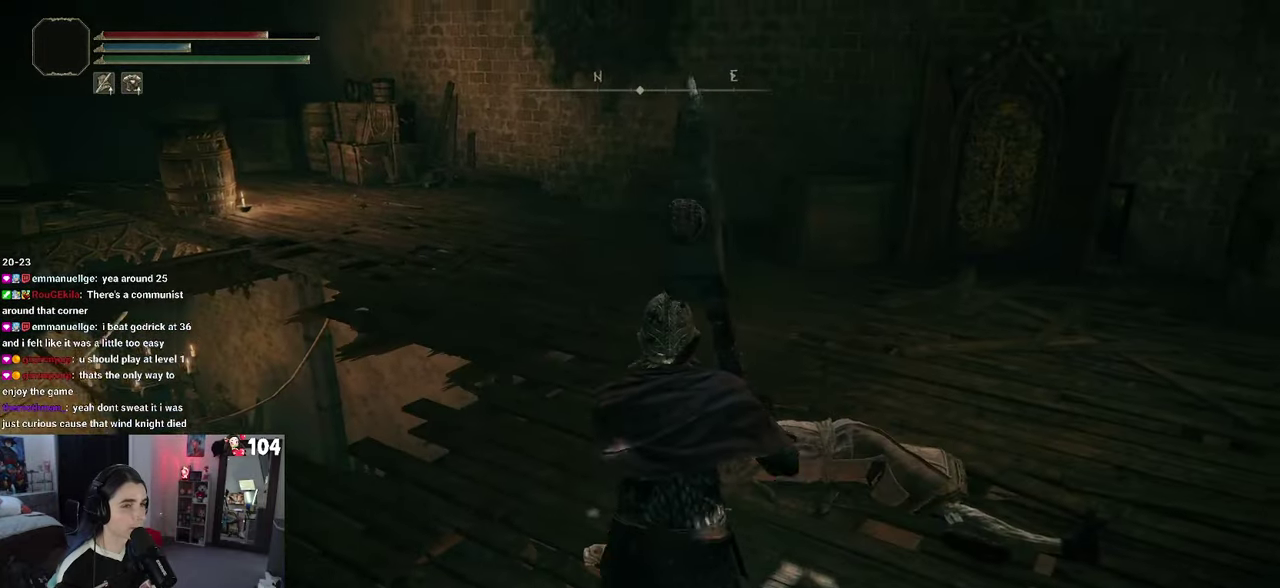
{"buttons": [], "left_stick": "up", "right_stick": "center", "events": [[284, "right_stick", "center"], [300, "left_stick", "up-right"], [467, "left_stick", "up"]]}
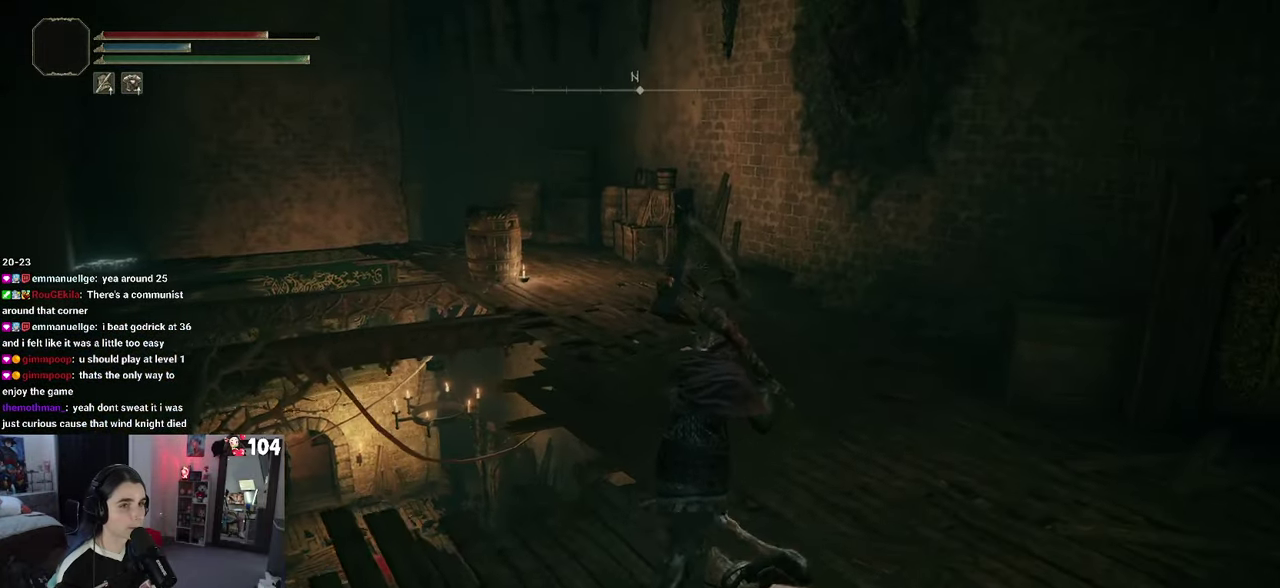
{"buttons": [], "left_stick": "up", "right_stick": "left", "events": [[284, "right_stick", "left"]]}
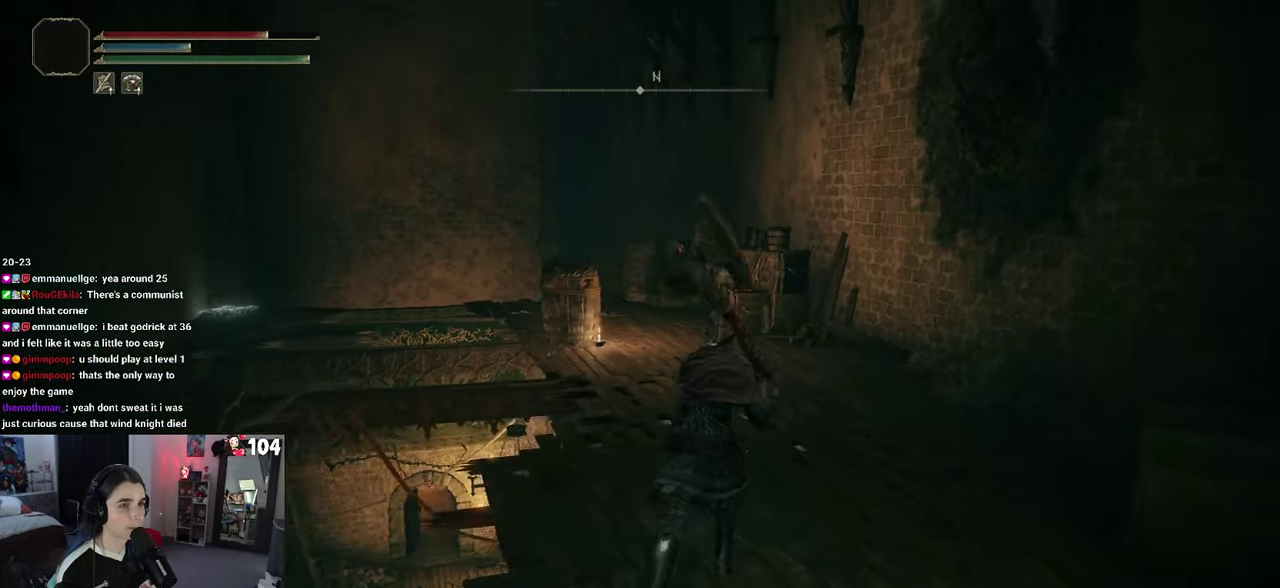
{"buttons": [], "left_stick": "up", "right_stick": "center", "events": [[50, "right_stick", "center"]]}
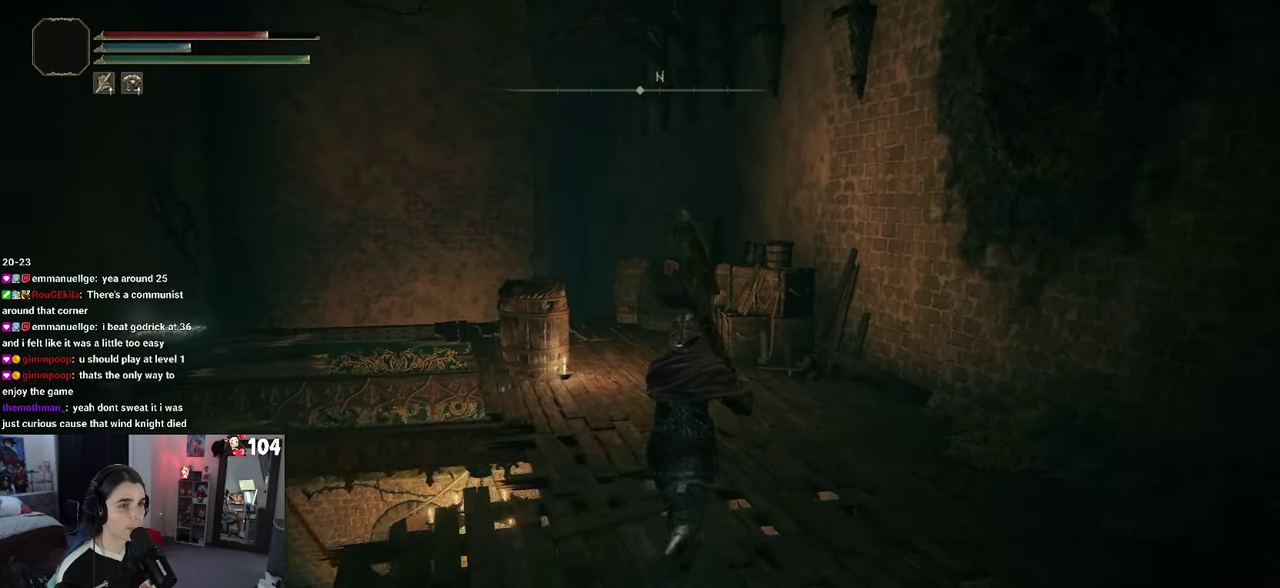
{"buttons": [], "left_stick": "down-right", "right_stick": "left", "events": [[100, "right_stick", "left"], [267, "left_stick", "right"], [334, "left_stick", "down-right"]]}
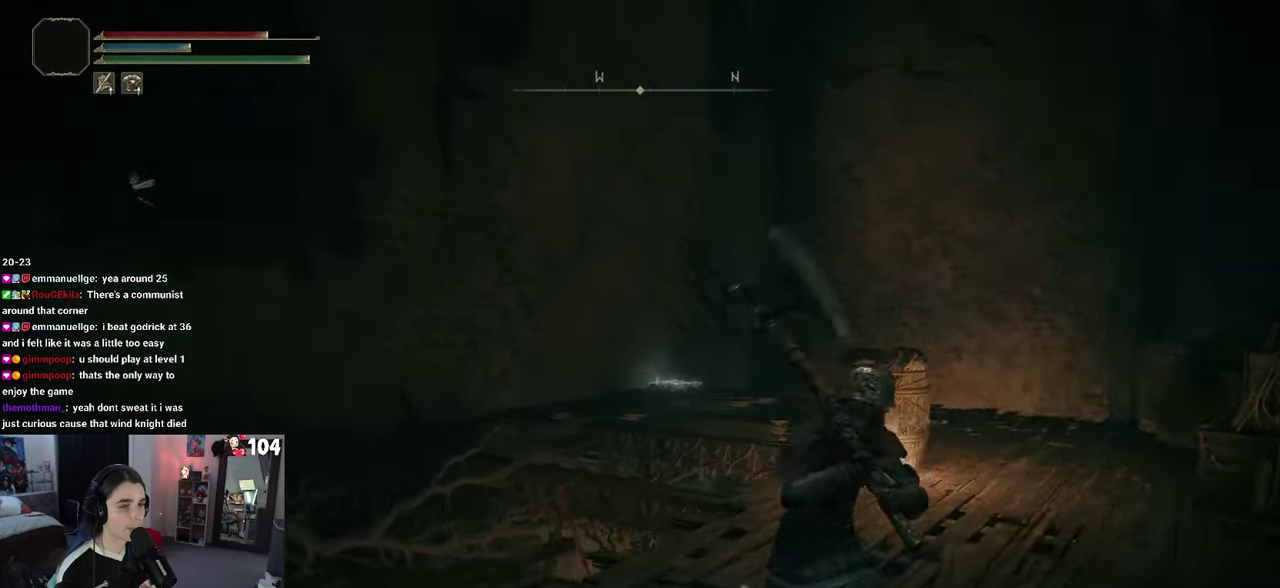
{"buttons": [], "left_stick": "down-right", "right_stick": "left", "events": []}
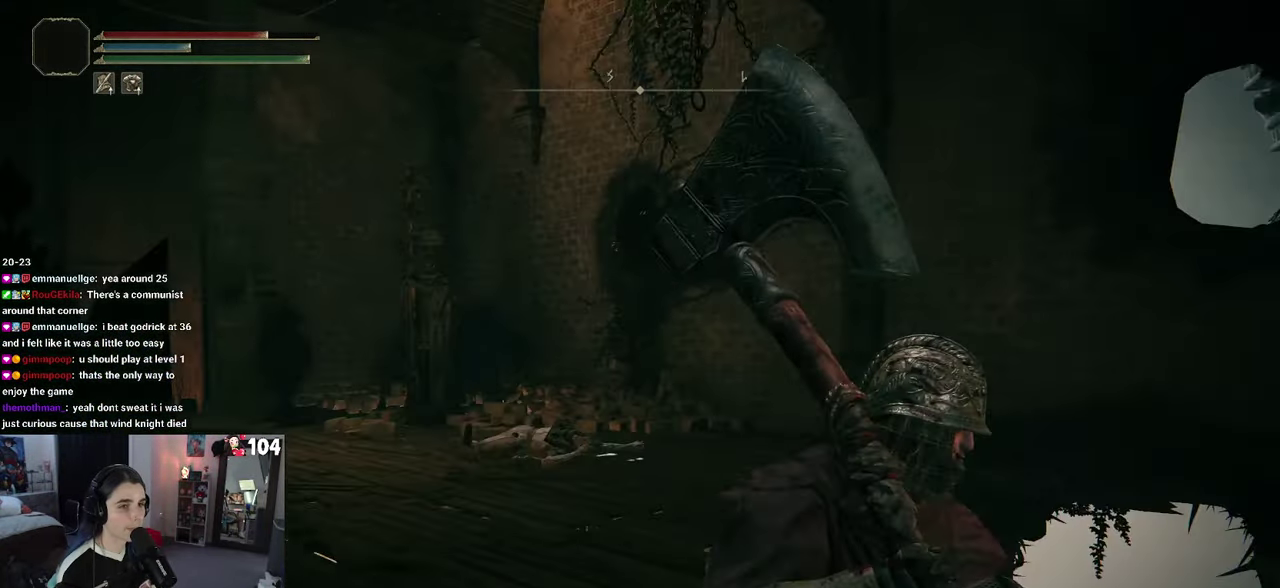
{"buttons": [], "left_stick": "center", "right_stick": "right", "events": [[67, "right_stick", "center"], [200, "left_stick", "center"], [416, "right_stick", "right"]]}
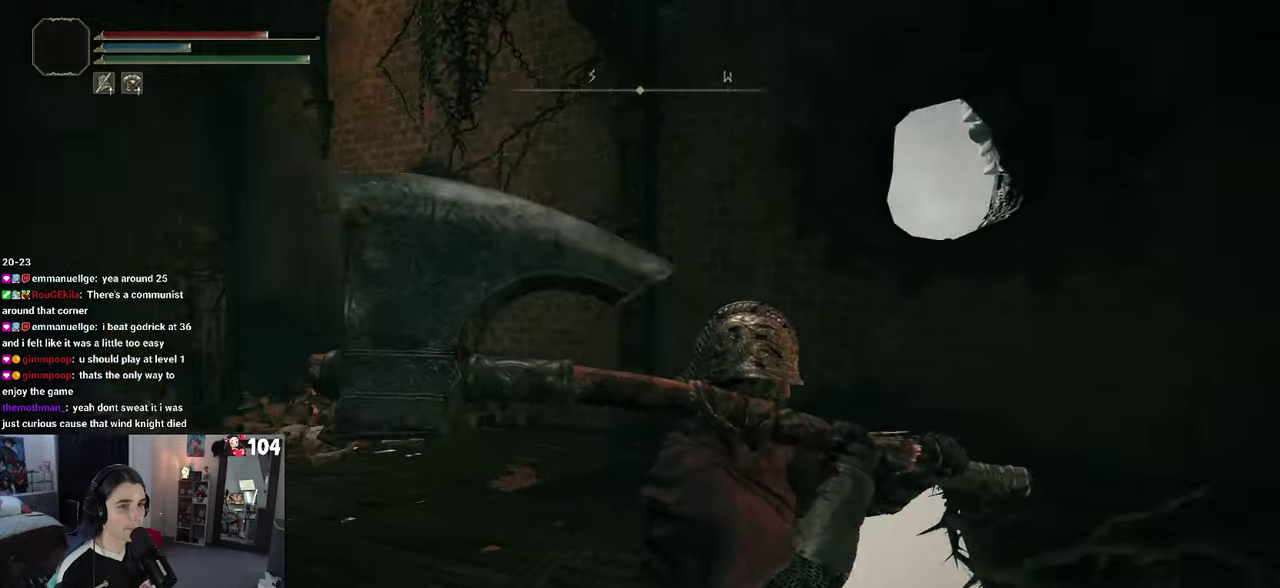
{"buttons": [], "left_stick": "left", "right_stick": "left", "events": [[33, "left_stick", "down-right"], [166, "left_stick", "right"], [250, "left_stick", "up-right"], [283, "right_stick", "center"], [300, "left_stick", "up"], [350, "right_stick", "left"], [416, "left_stick", "left"]]}
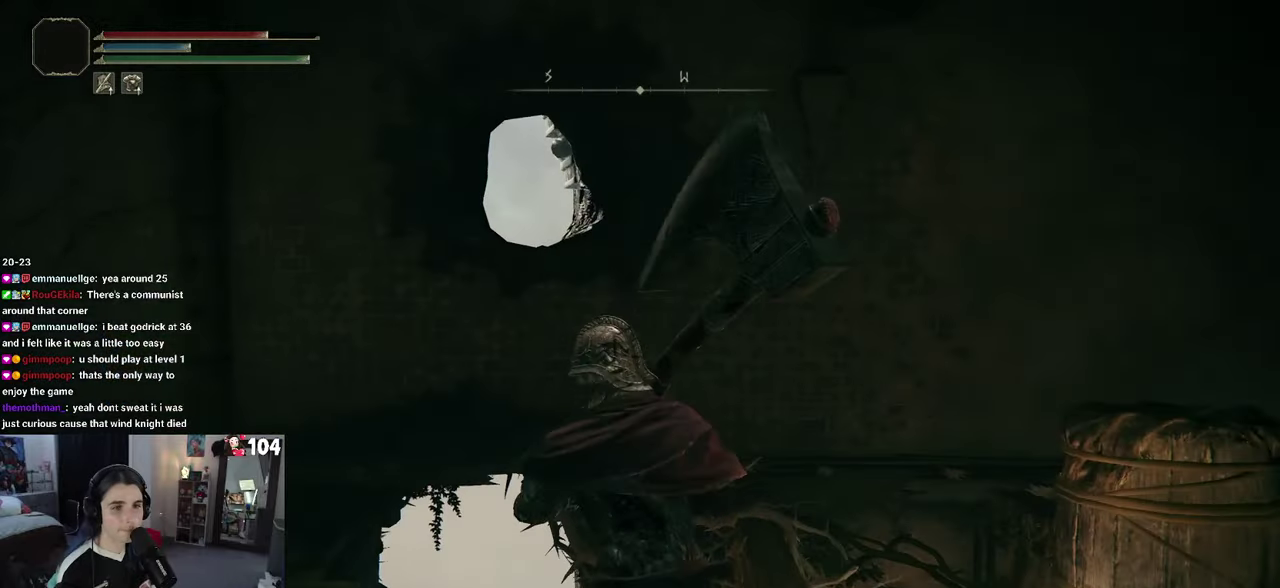
{"buttons": [], "left_stick": "center", "right_stick": "center"}
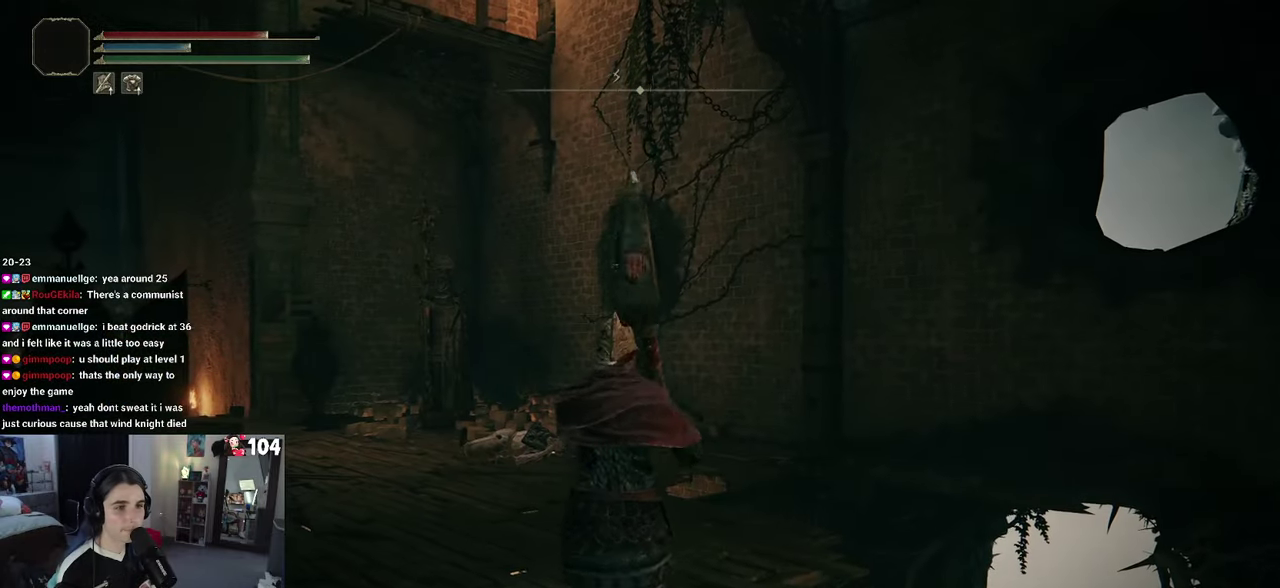
{"buttons": [], "left_stick": "up-left", "right_stick": "center"}
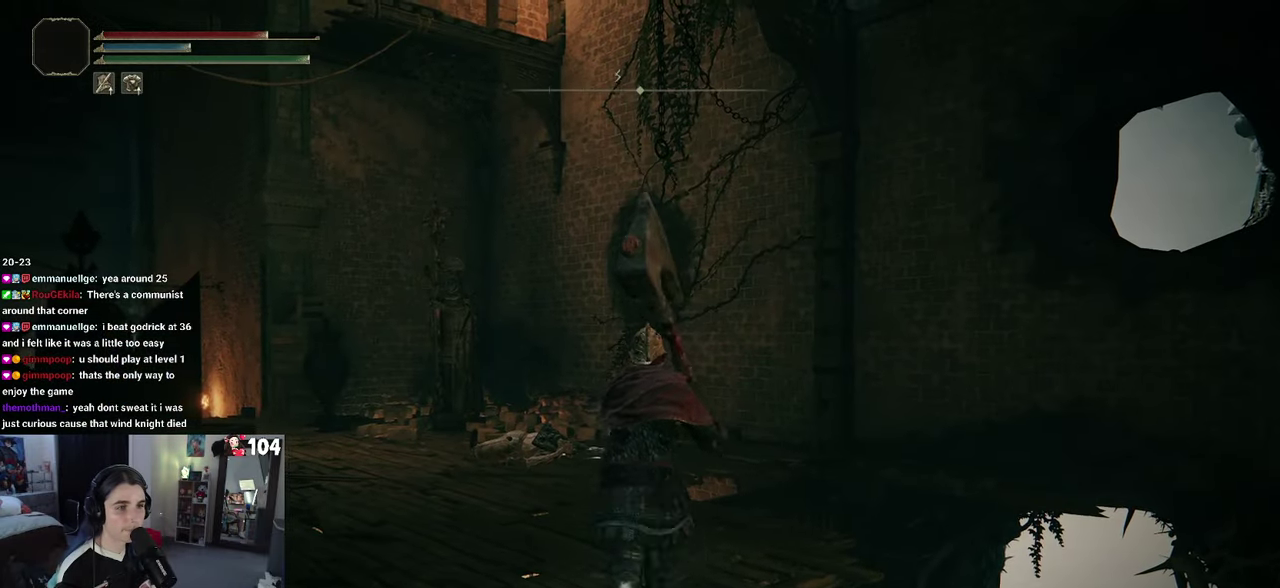
{"buttons": [], "left_stick": "up-left", "right_stick": "center", "events": []}
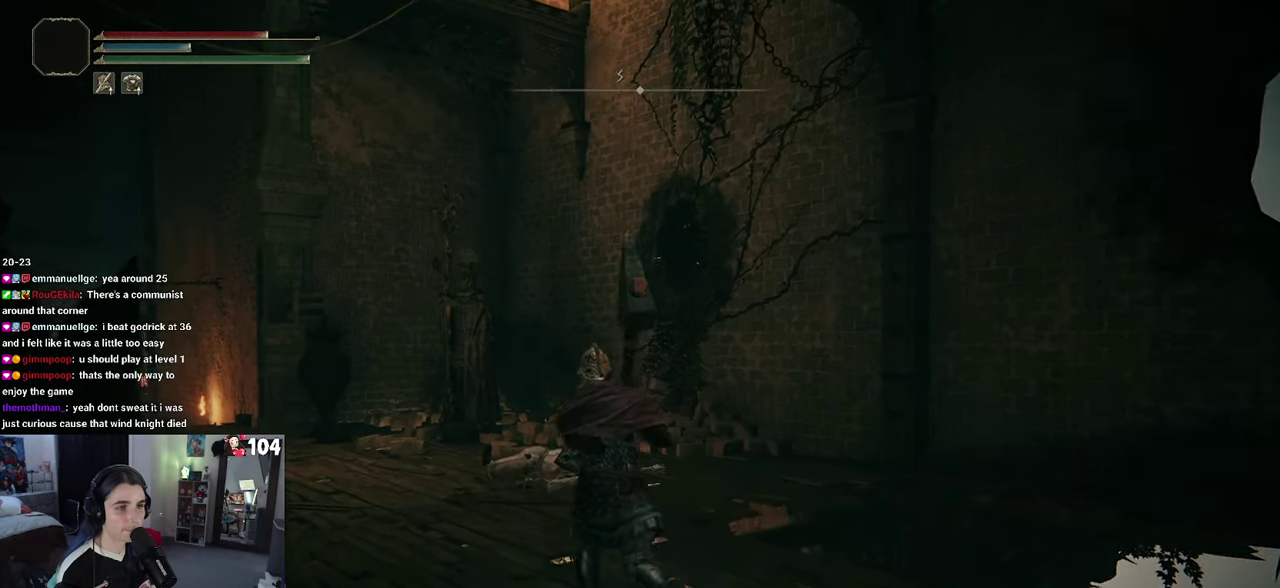
{"buttons": ["CIRCLE"], "left_stick": "up-left", "right_stick": "center", "events": [[416, "CIRCLE", "down"]]}
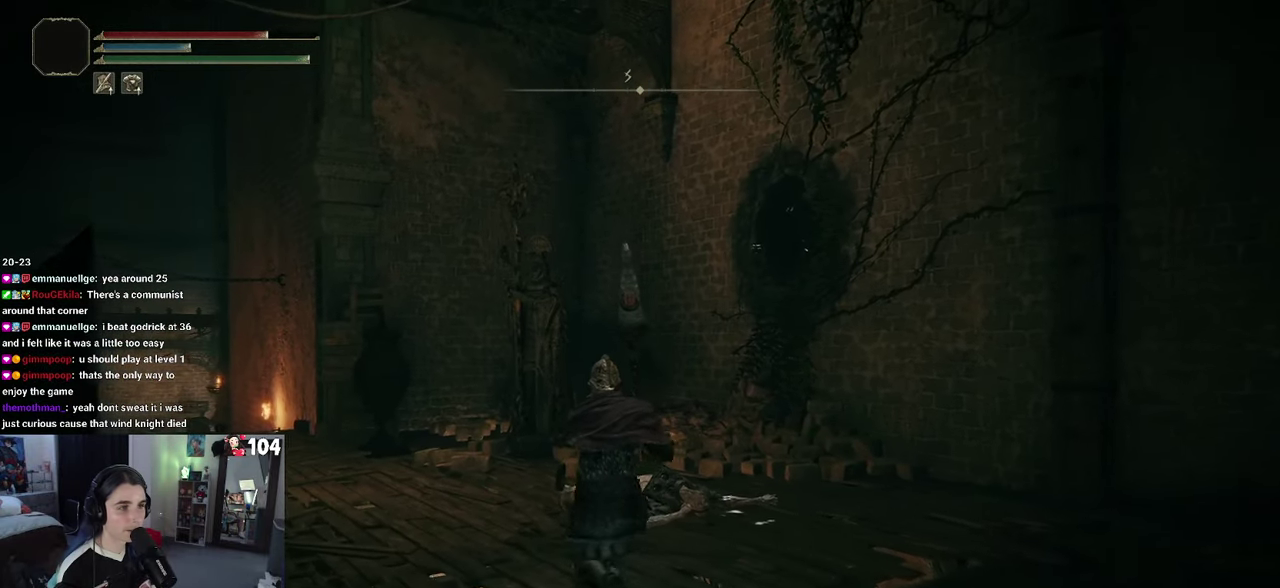
{"buttons": ["CIRCLE"], "left_stick": "up-left", "right_stick": "center", "events": []}
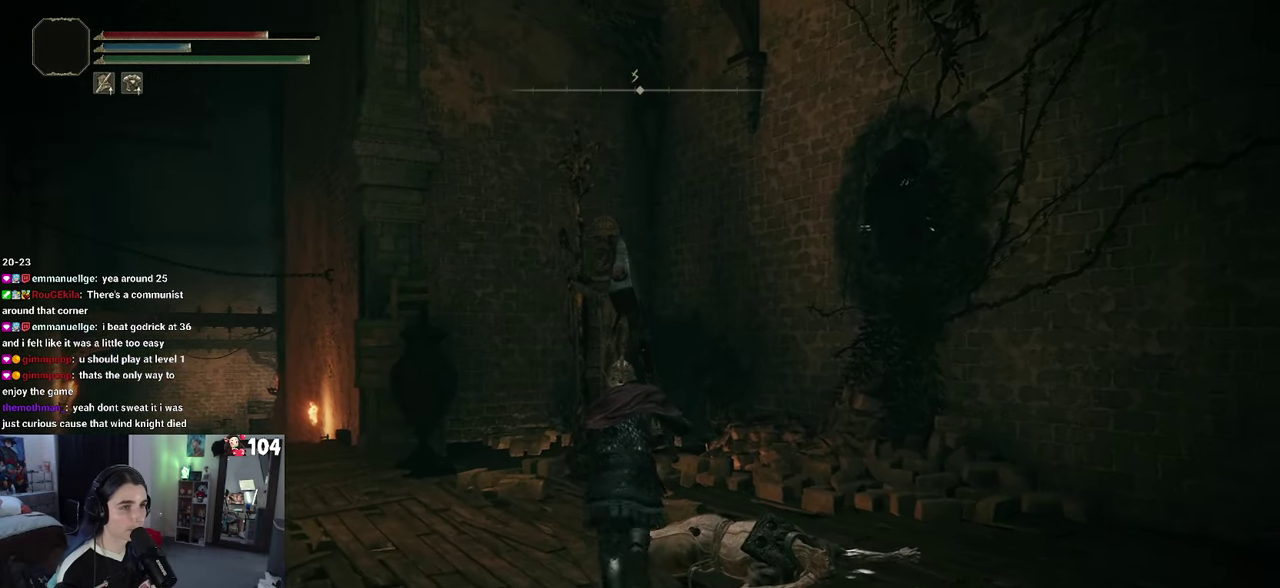
{"buttons": ["CIRCLE"], "left_stick": "up-left", "right_stick": "center", "events": []}
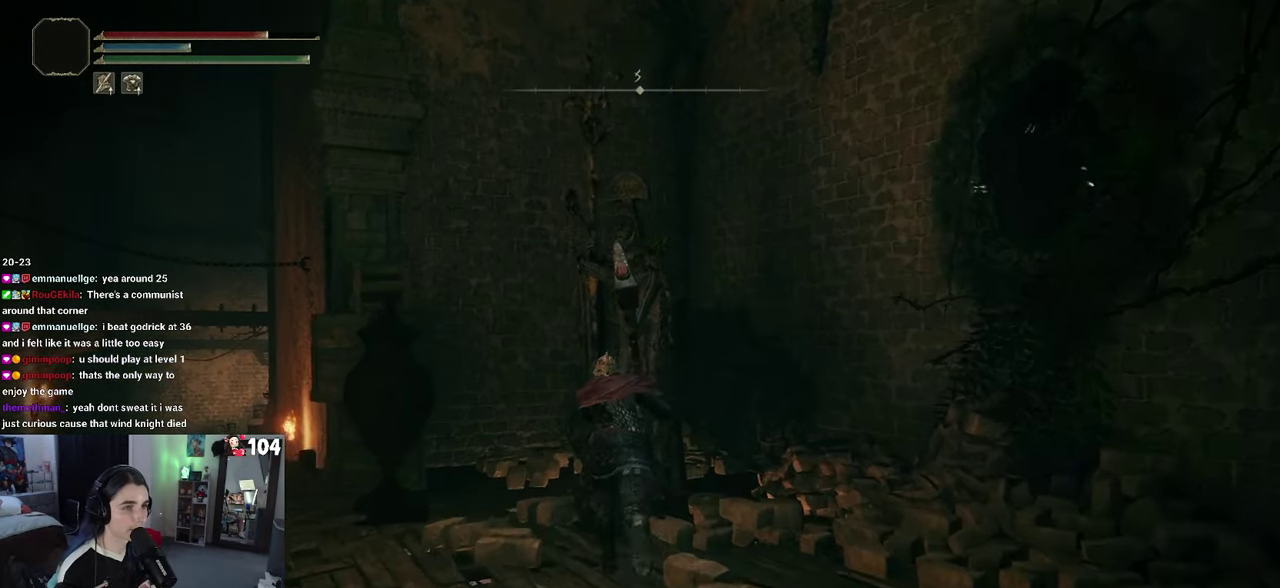
{"buttons": [], "left_stick": "center", "right_stick": "center", "events": [[183, "CIRCLE", "up"], [250, "left_stick", "center"], [400, "TRIANGLE", "down"], [483, "TRIANGLE", "up"]]}
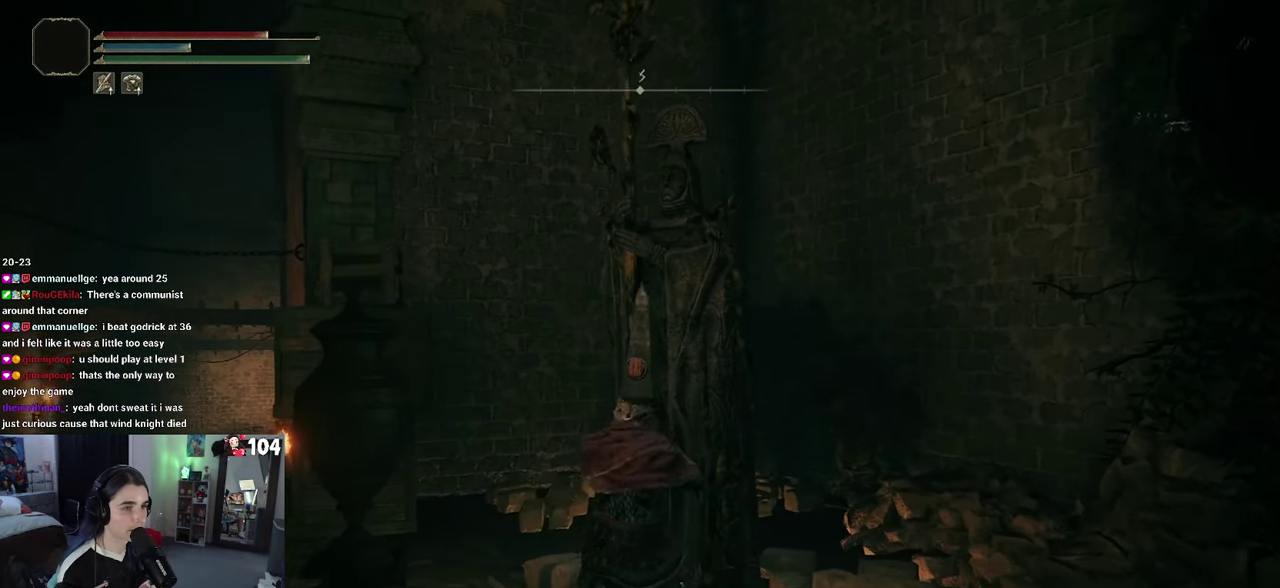
{"buttons": [], "left_stick": "up-right", "right_stick": "center"}
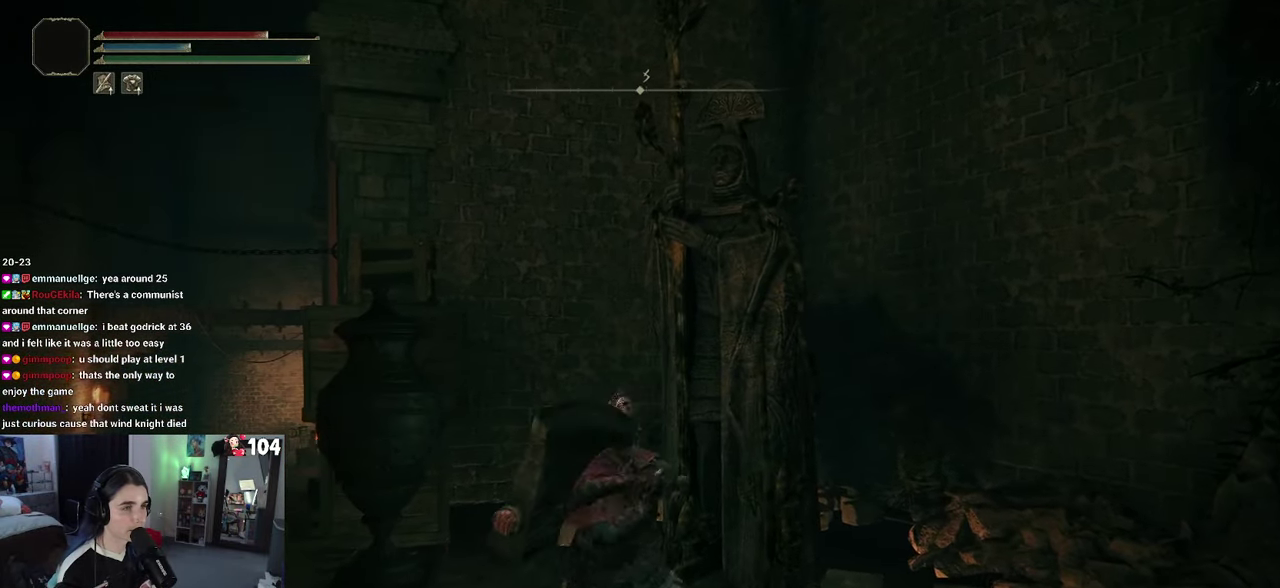
{"buttons": [], "left_stick": "center", "right_stick": "center"}
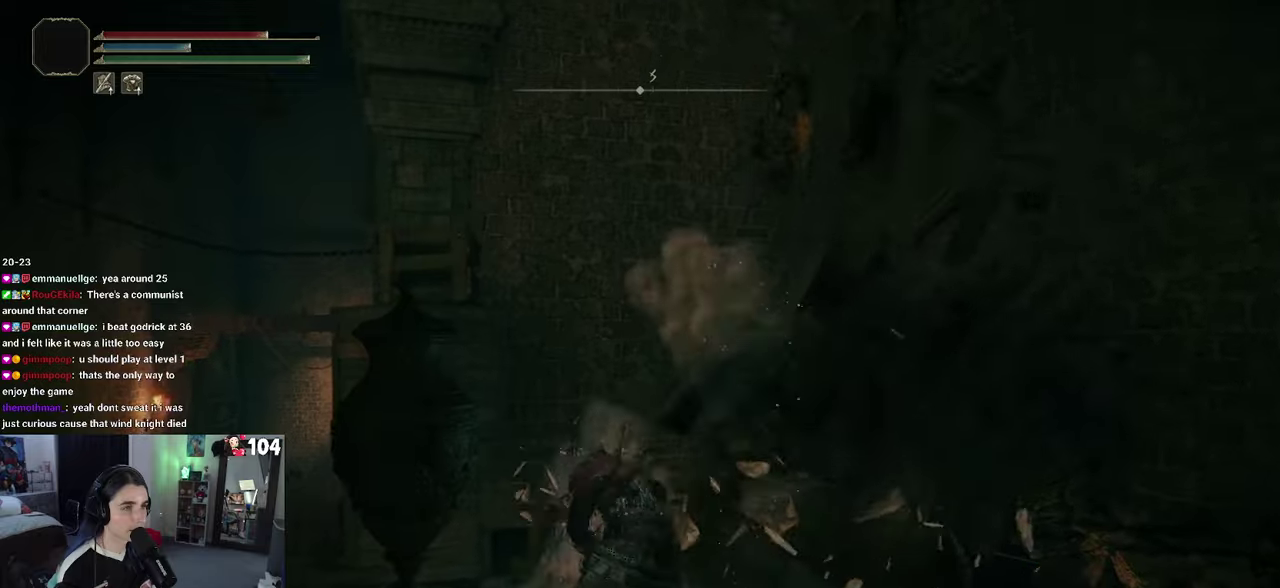
{"buttons": [], "left_stick": "down", "right_stick": "center", "events": [[17, "right_stick", "right"], [117, "left_stick", "left"], [217, "left_stick", "down-left"], [233, "right_stick", "down-right"], [283, "left_stick", "center"], [317, "right_stick", "center"], [417, "left_stick", "down"]]}